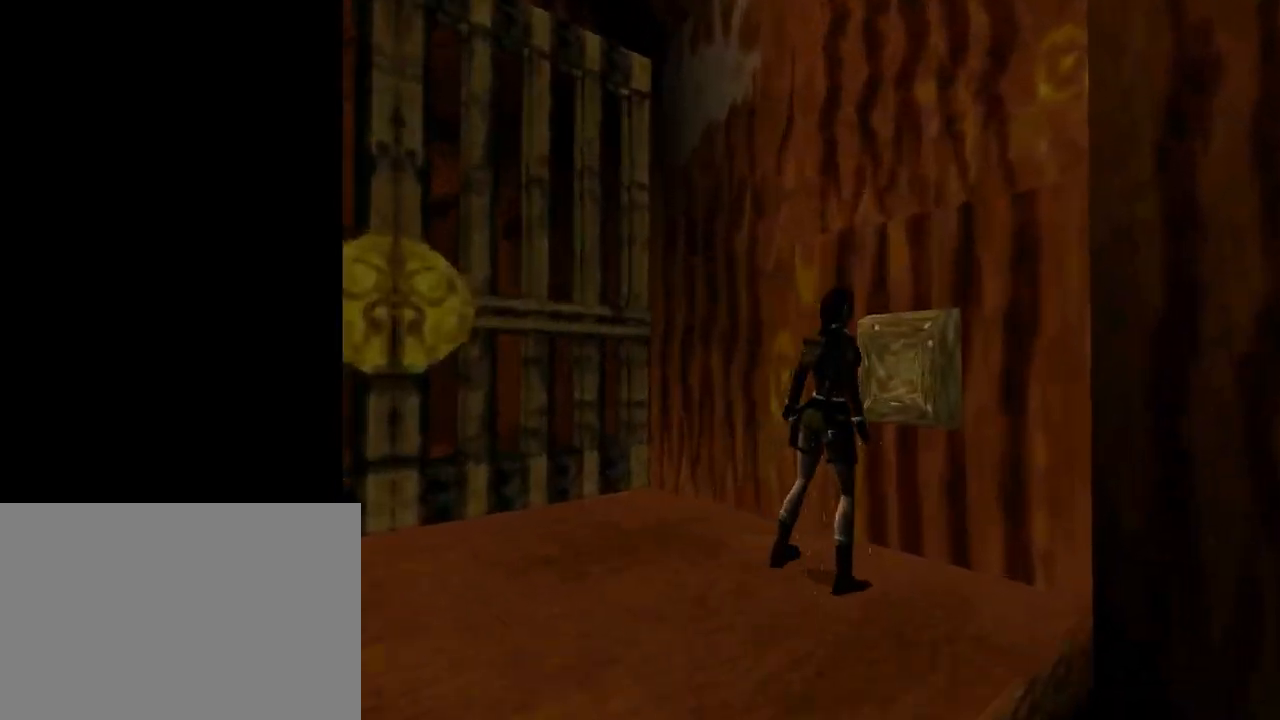
Gameplay with a controller (PlayStation layout); each line is a JSON object with the inputs held at the frame after it. "events" lists button and stick changes between this image and that frame as [ms after this image, input, new state], when the widget could be followed in between. Not read: L2 R2 right_stick.
{"buttons": [], "left_stick": "center", "events": []}
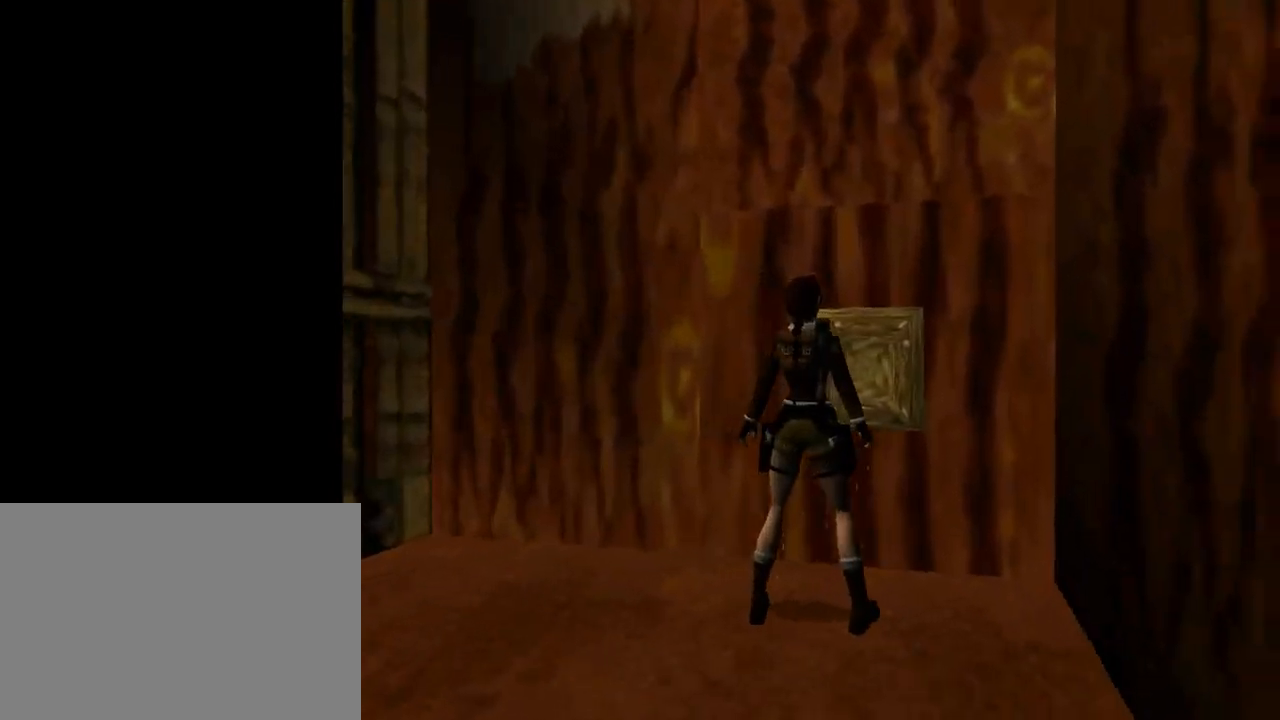
{"buttons": [], "left_stick": "center", "events": []}
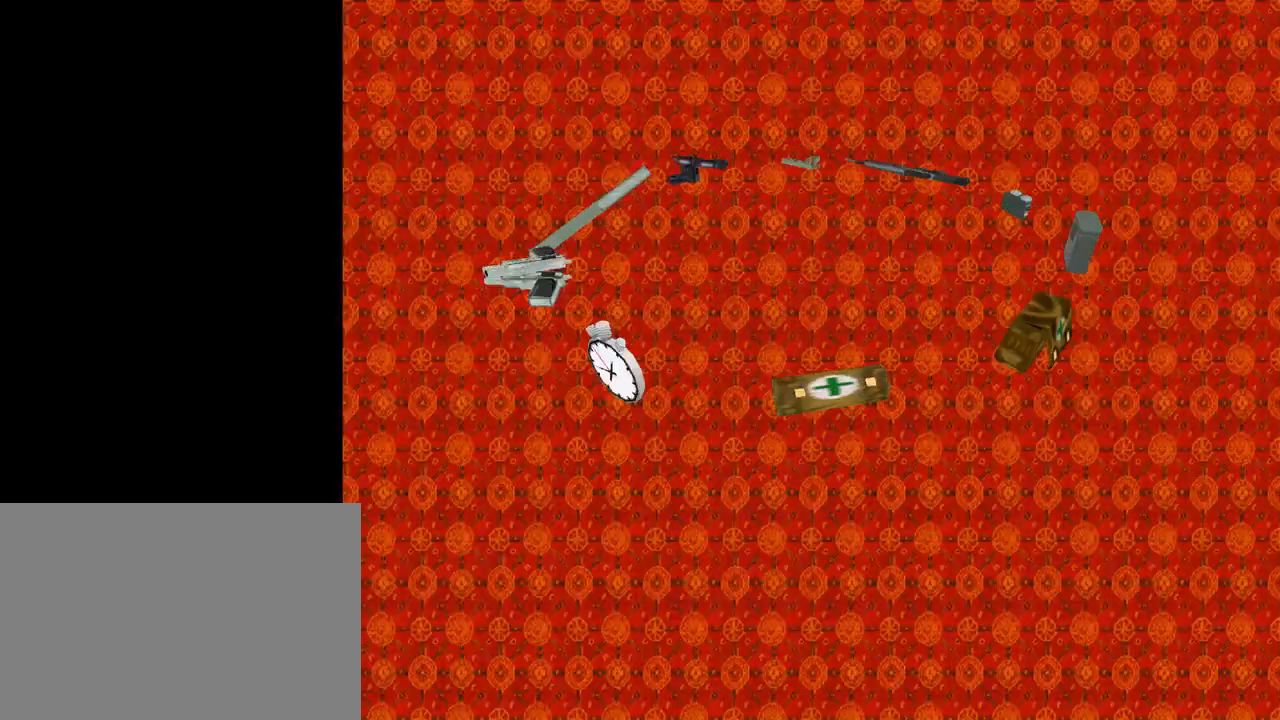
{"buttons": [], "left_stick": "center", "events": [[167, "DPAD_UP", "down"], [267, "DPAD_UP", "up"]]}
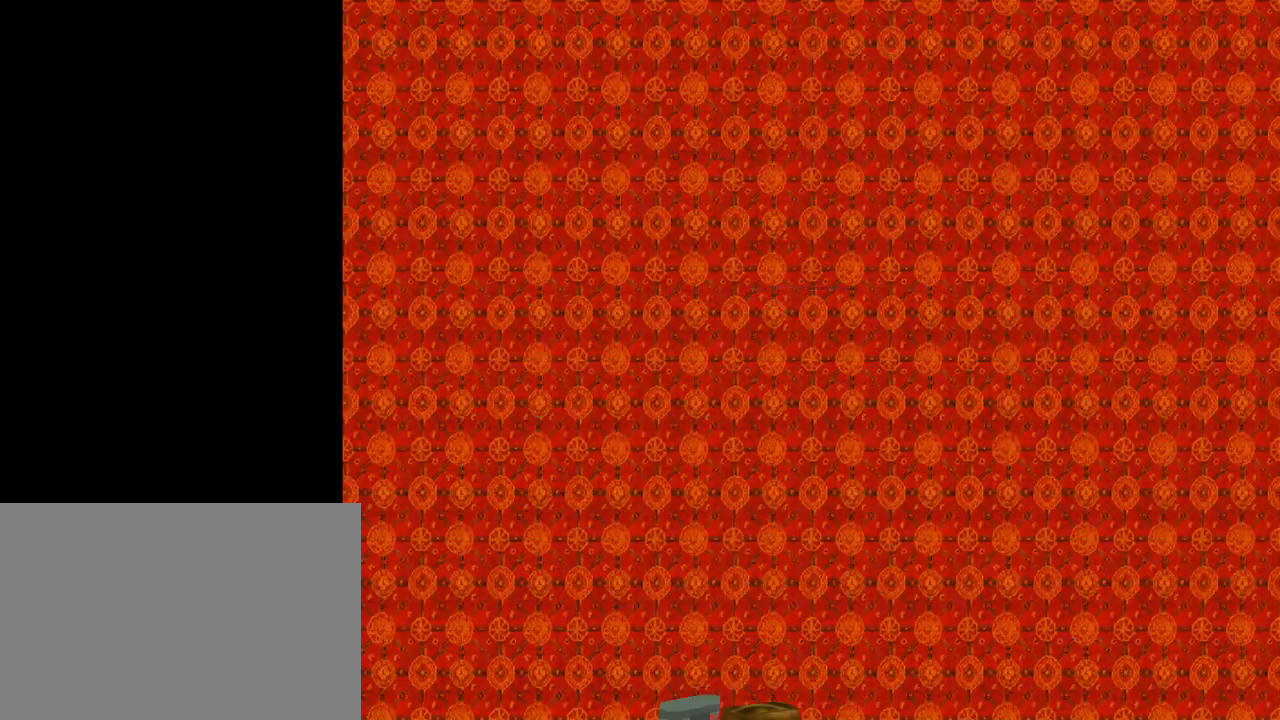
{"buttons": [], "left_stick": "center", "events": []}
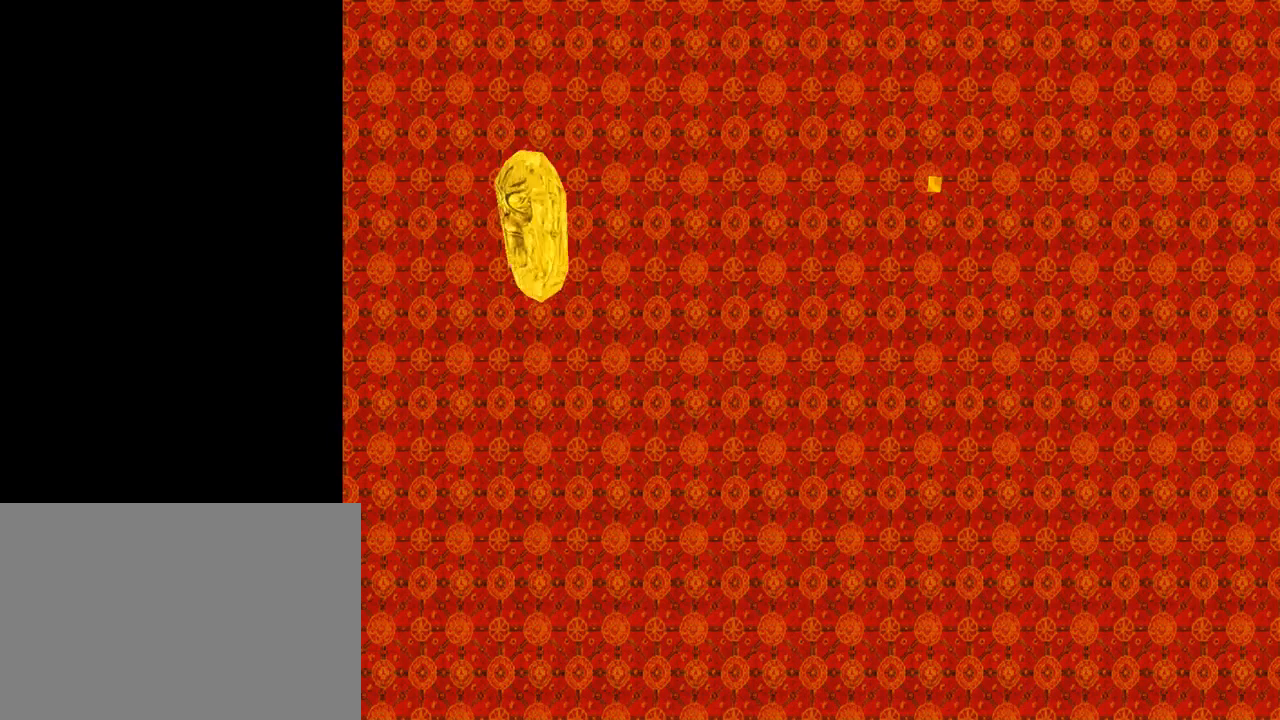
{"buttons": ["DPAD_RIGHT"], "left_stick": "center", "events": [[367, "DPAD_RIGHT", "down"]]}
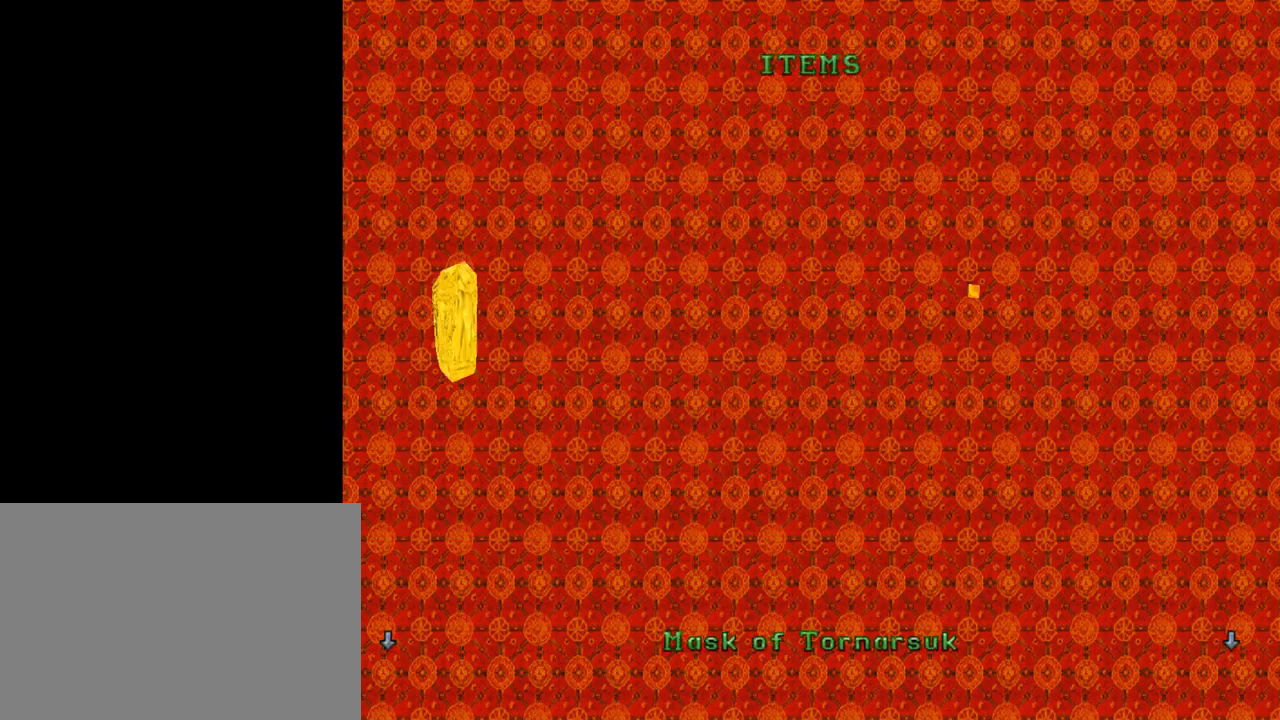
{"buttons": [], "left_stick": "center", "events": [[33, "DPAD_RIGHT", "up"]]}
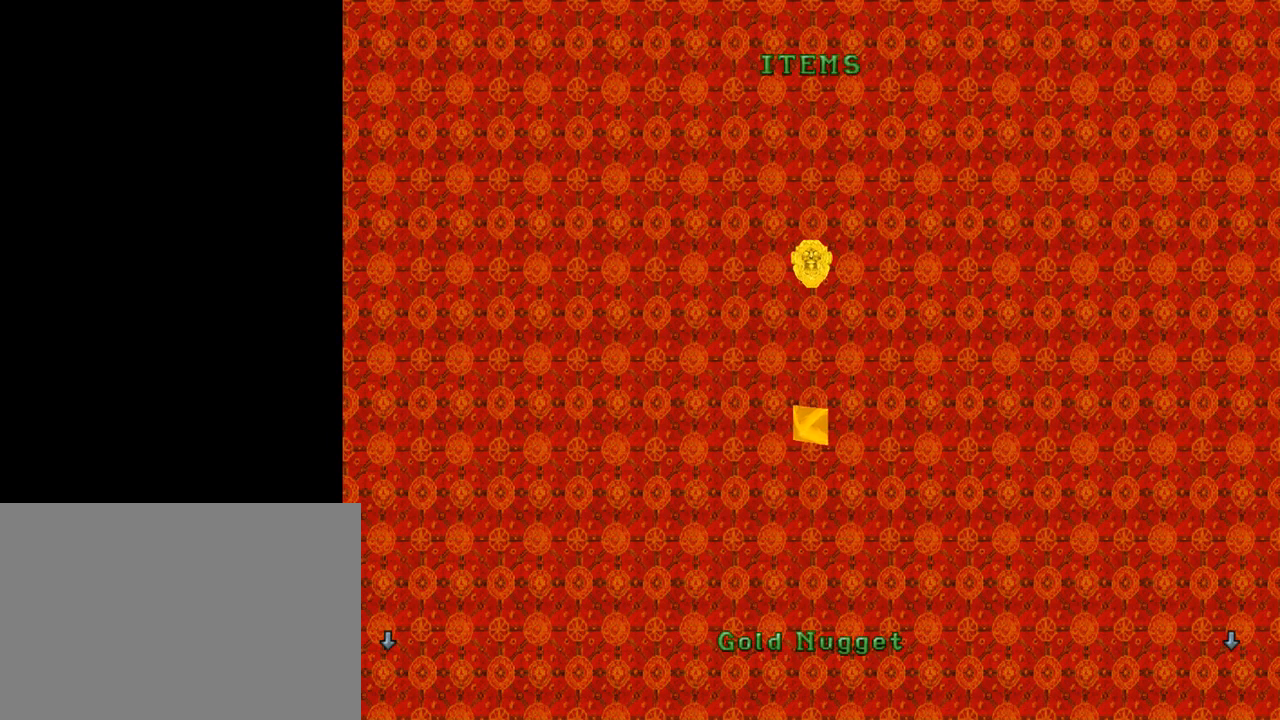
{"buttons": [], "left_stick": "center", "events": []}
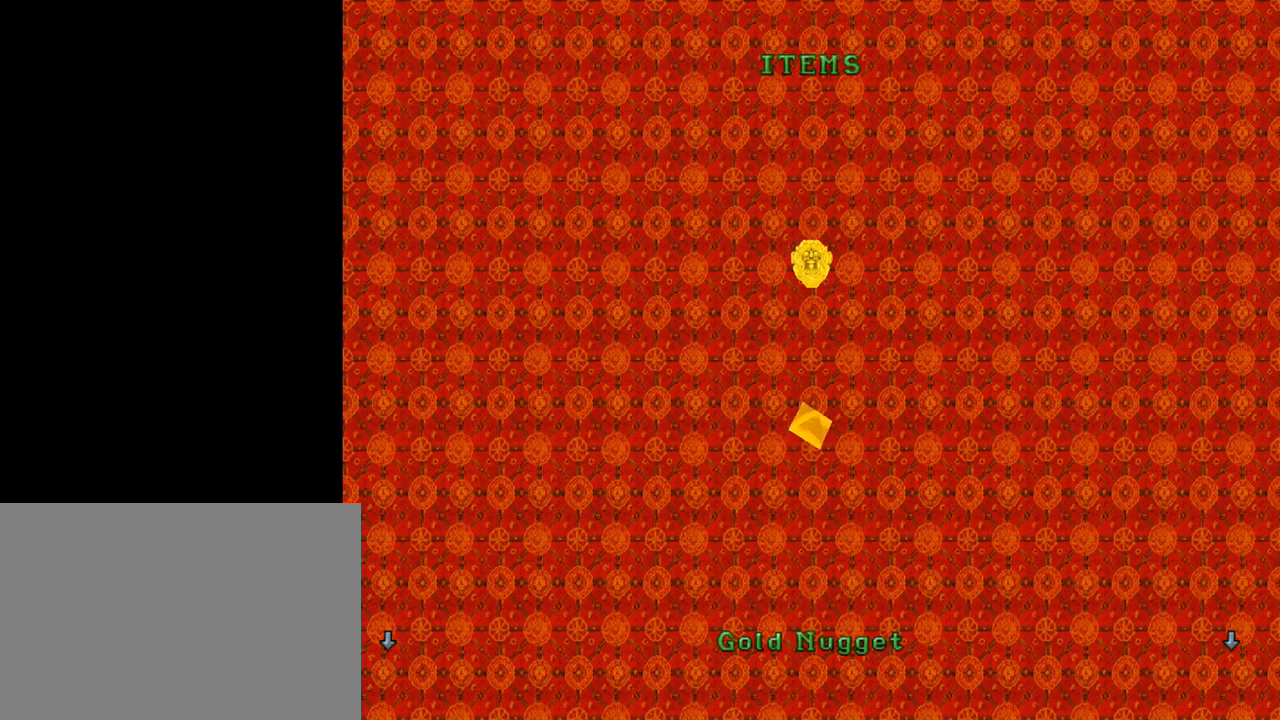
{"buttons": [], "left_stick": "center", "events": []}
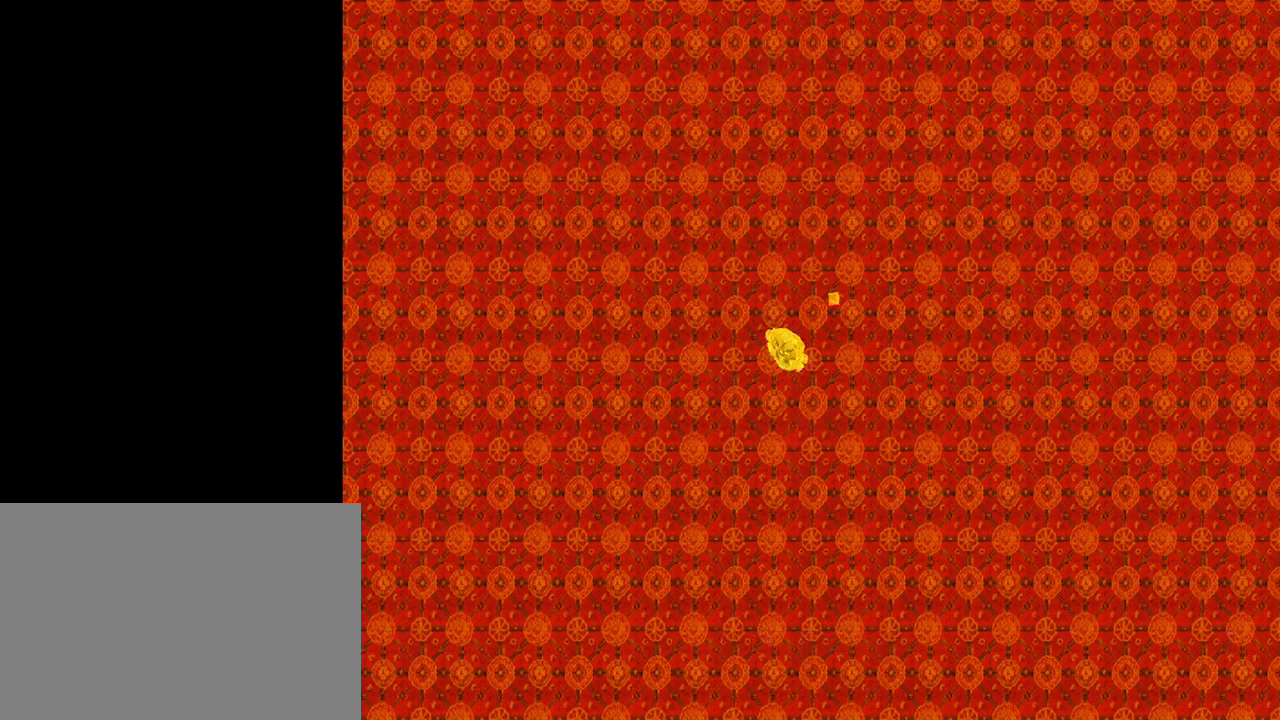
{"buttons": ["DPAD_RIGHT"], "left_stick": "center", "events": [[333, "DPAD_RIGHT", "down"]]}
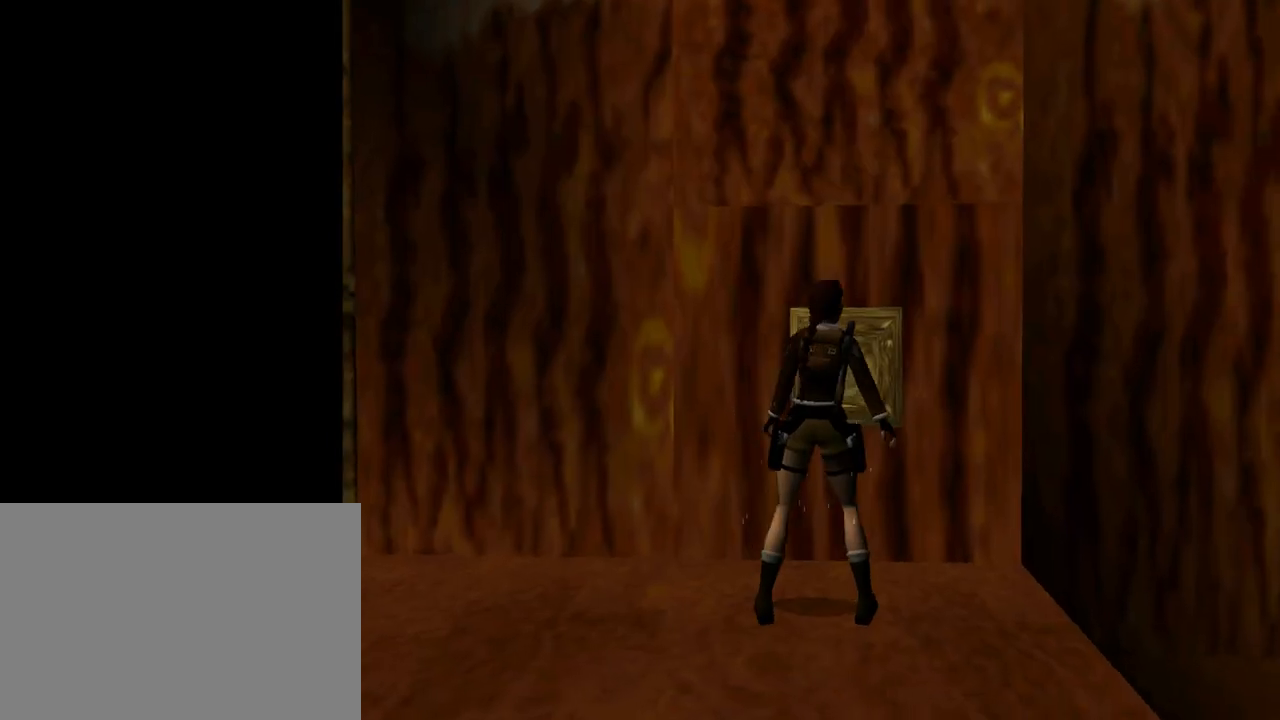
{"buttons": [], "left_stick": "center", "events": [[200, "DPAD_RIGHT", "up"], [200, "DPAD_UP", "down"], [367, "DPAD_UP", "up"]]}
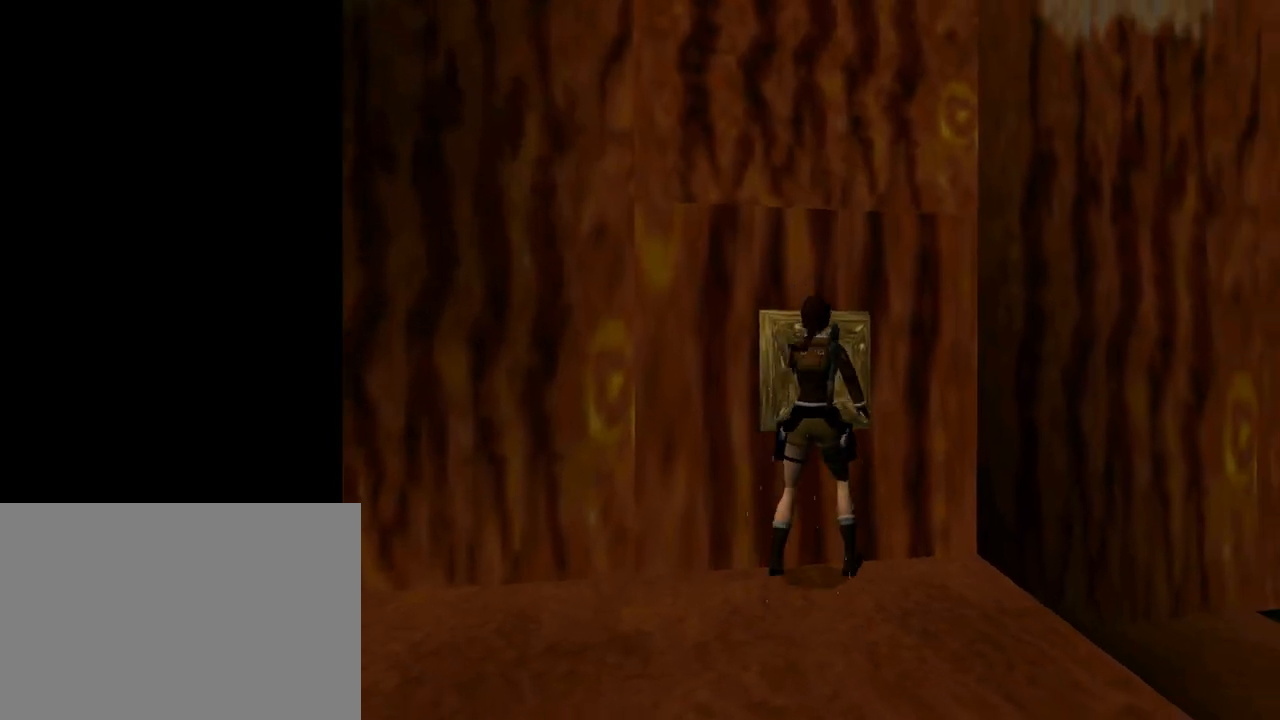
{"buttons": ["L1"], "left_stick": "center", "events": [[67, "DPAD_LEFT", "down"], [367, "DPAD_LEFT", "up"], [433, "L1", "down"]]}
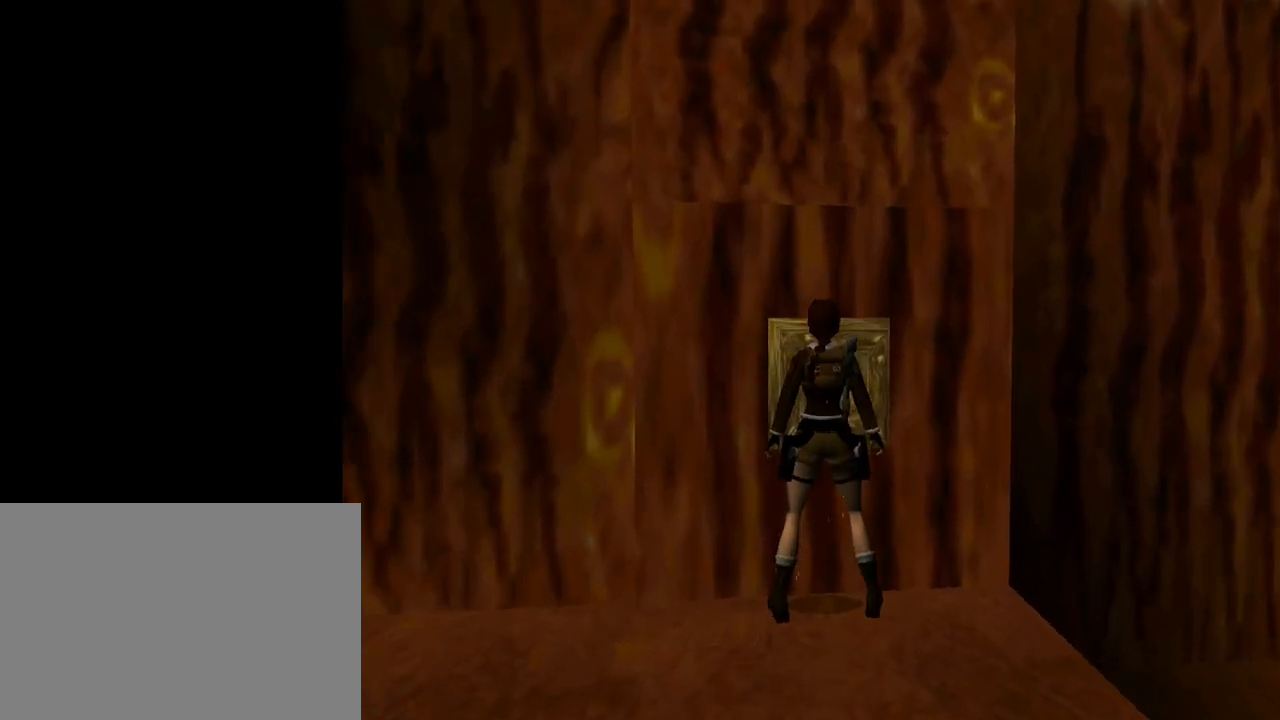
{"buttons": ["L1", "DPAD_LEFT"], "left_stick": "center", "events": [[100, "DPAD_LEFT", "down"]]}
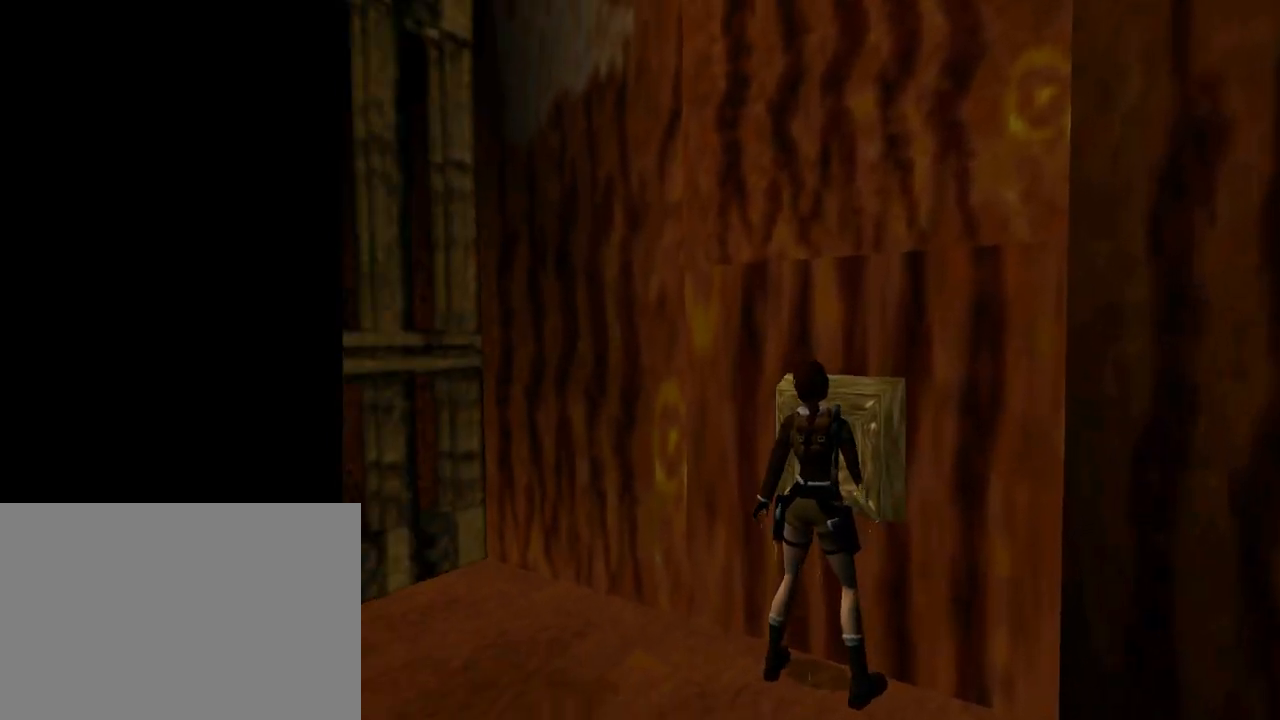
{"buttons": ["L1"], "left_stick": "center", "events": [[33, "DPAD_LEFT", "up"], [133, "CROSS", "down"], [300, "CROSS", "up"]]}
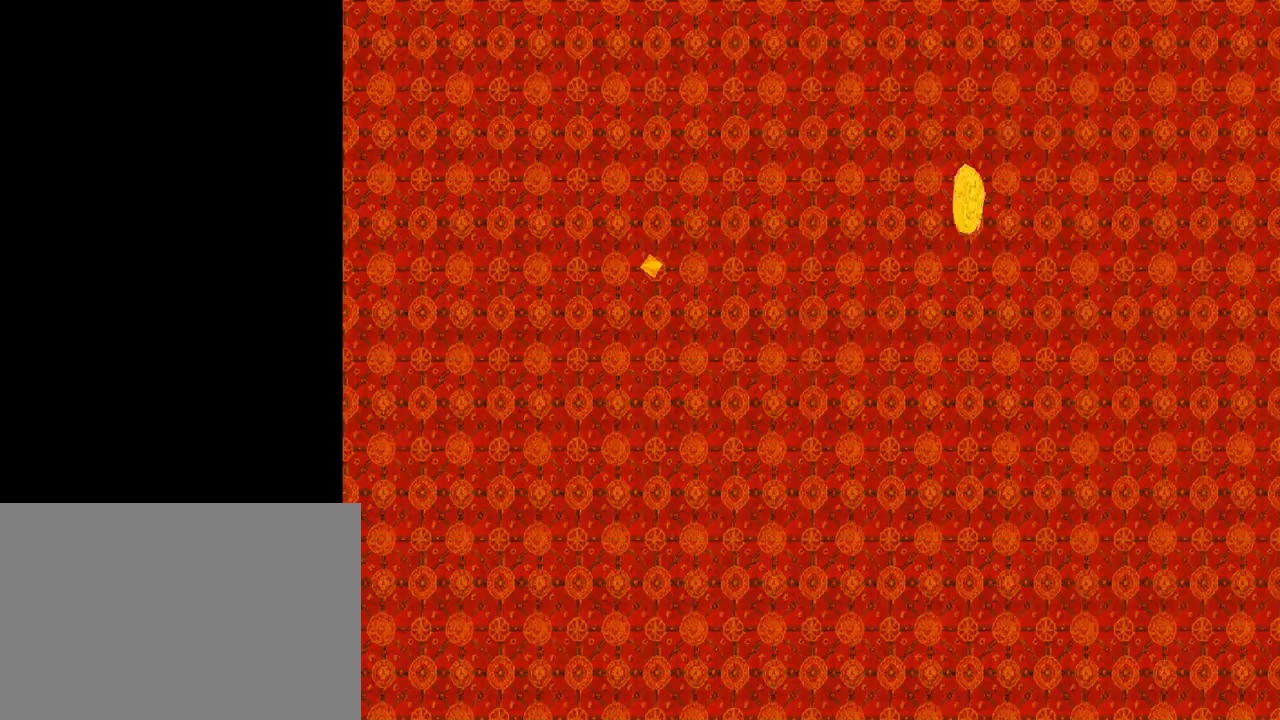
{"buttons": ["CROSS"], "left_stick": "center", "events": [[100, "L1", "up"], [400, "CROSS", "down"]]}
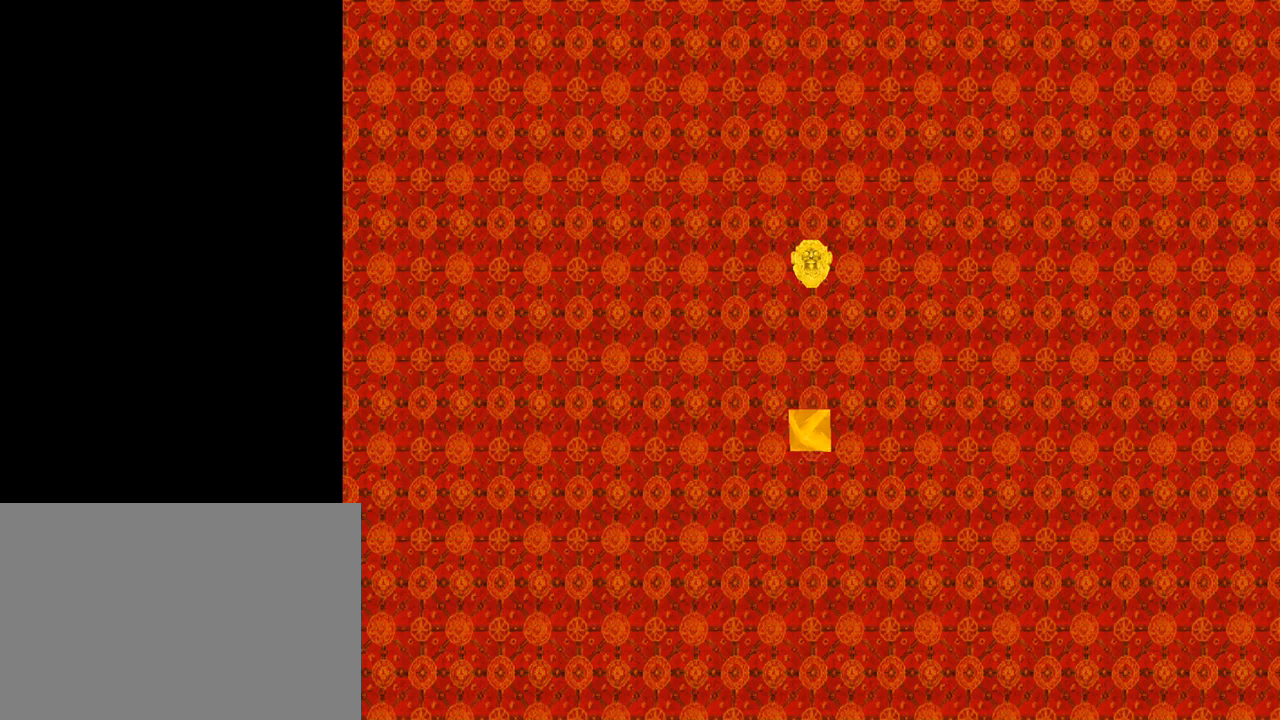
{"buttons": [], "left_stick": "center", "events": [[33, "CROSS", "up"], [100, "CROSS", "down"], [233, "CROSS", "up"]]}
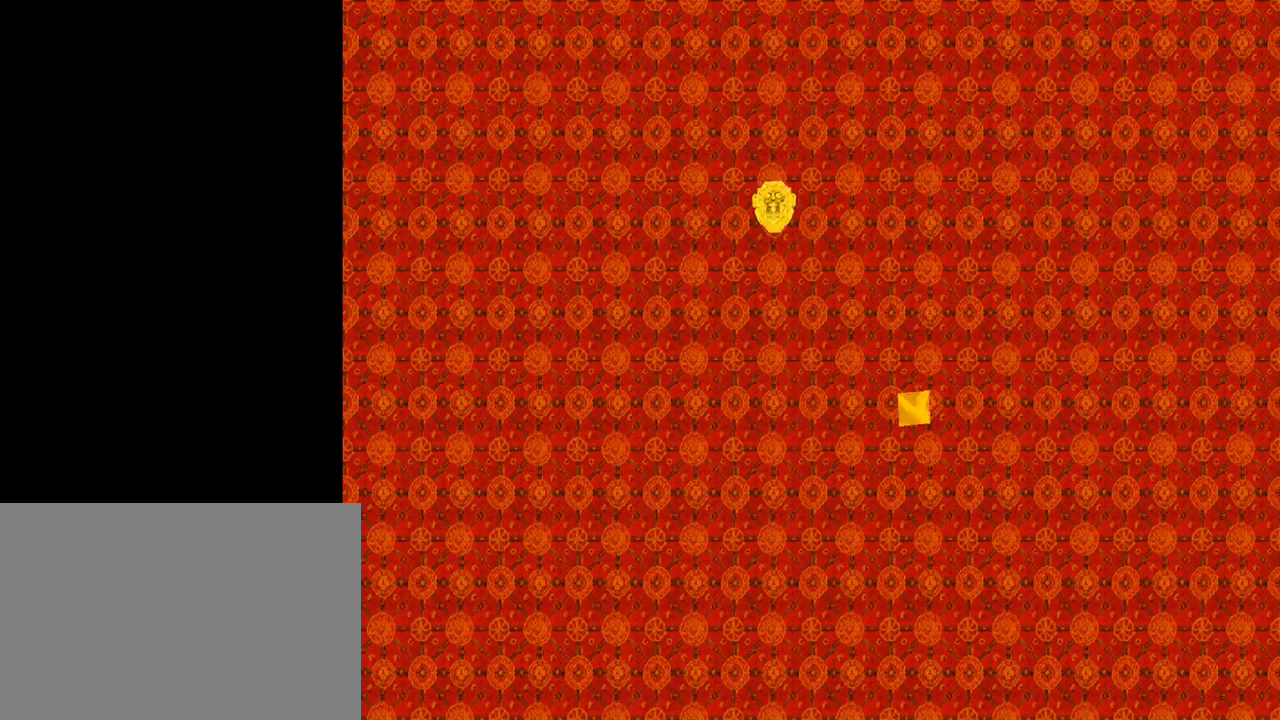
{"buttons": [], "left_stick": "center", "events": []}
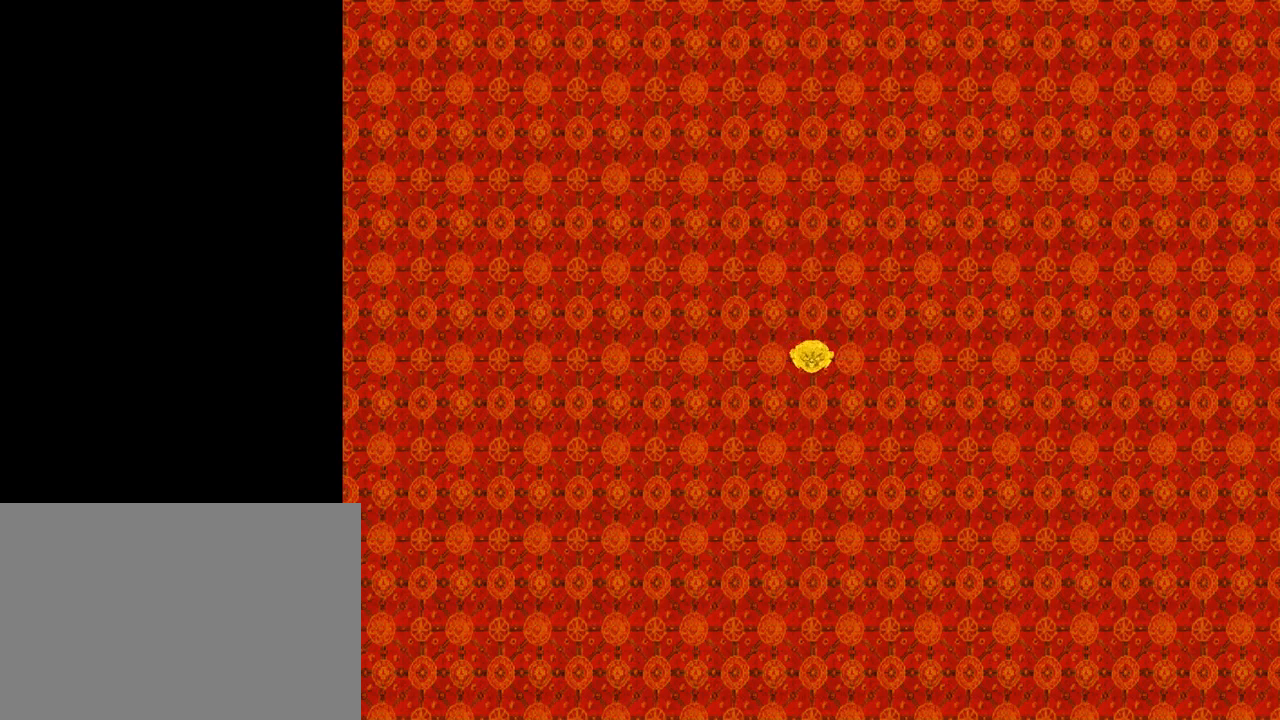
{"buttons": [], "left_stick": "center", "events": []}
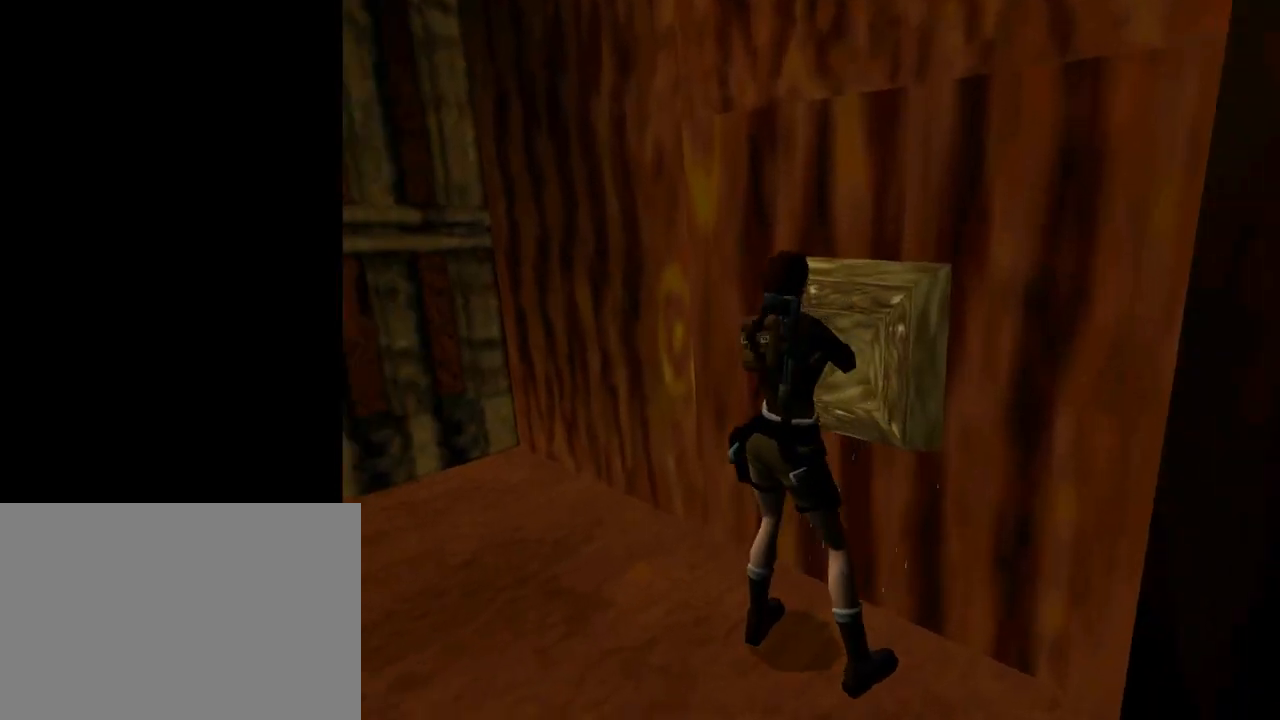
{"buttons": [], "left_stick": "center", "events": []}
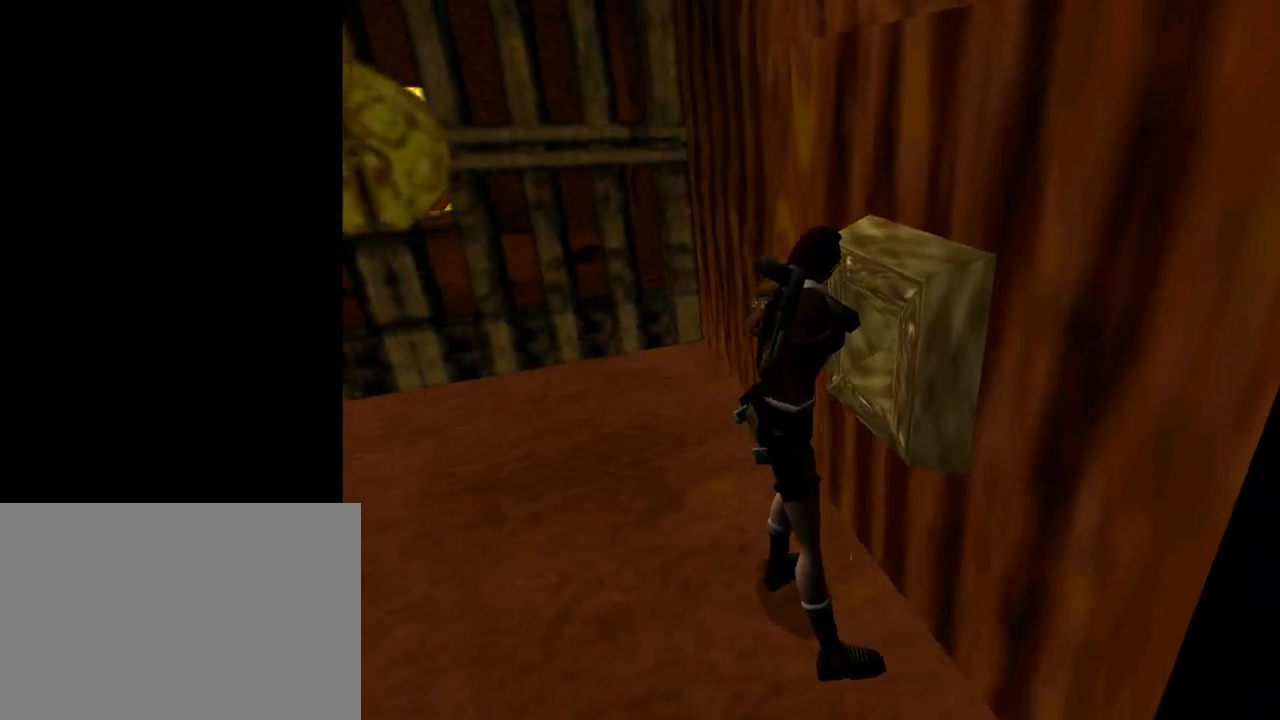
{"buttons": [], "left_stick": "center", "events": []}
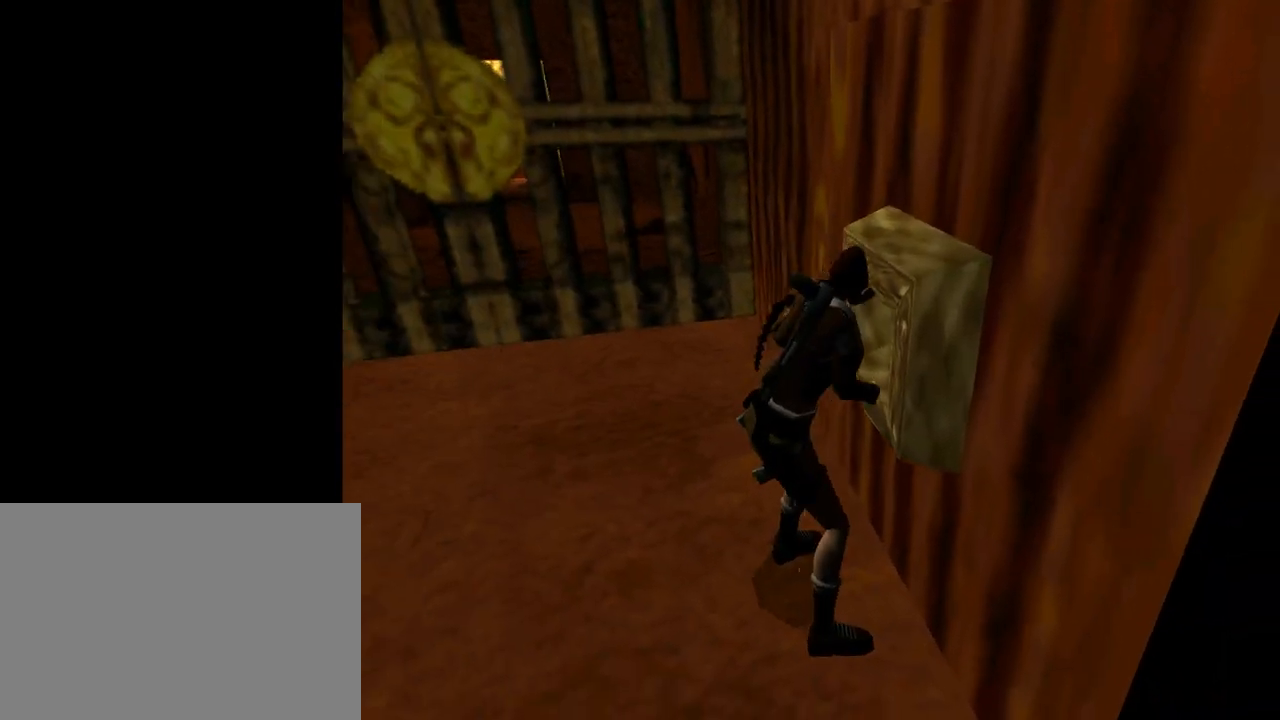
{"buttons": [], "left_stick": "center", "events": []}
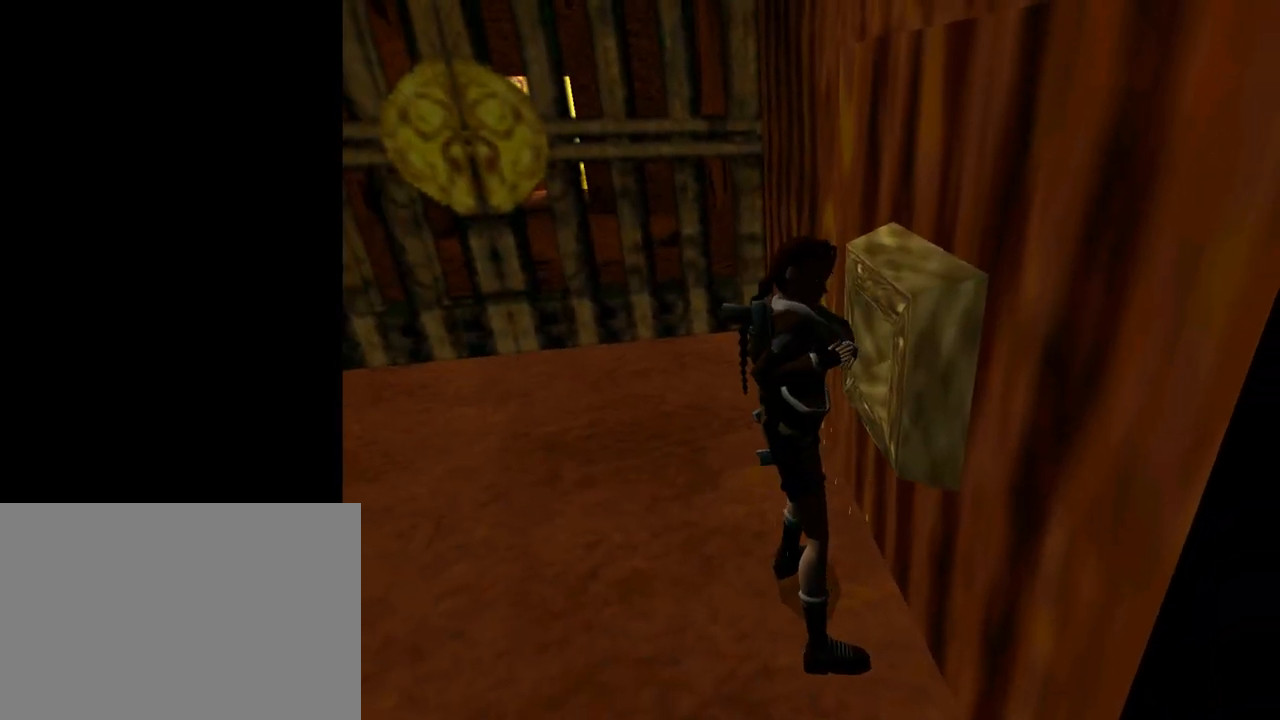
{"buttons": [], "left_stick": "center", "events": []}
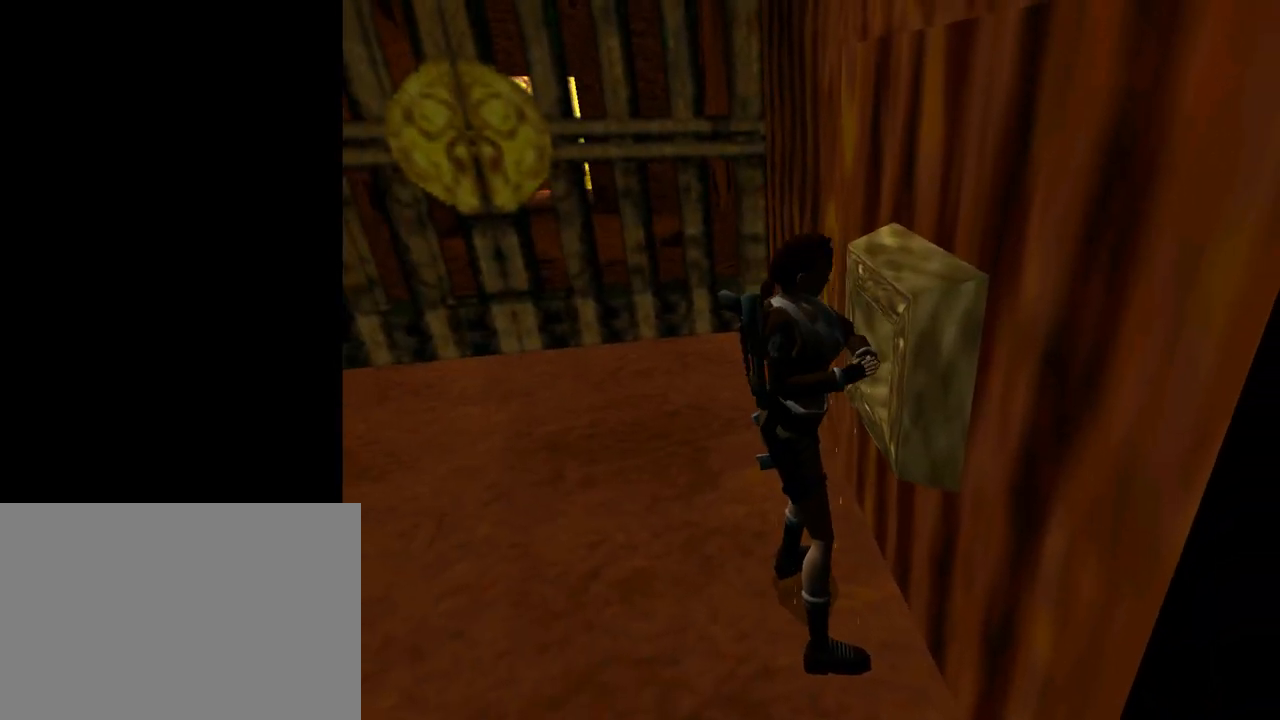
{"buttons": [], "left_stick": "center", "events": []}
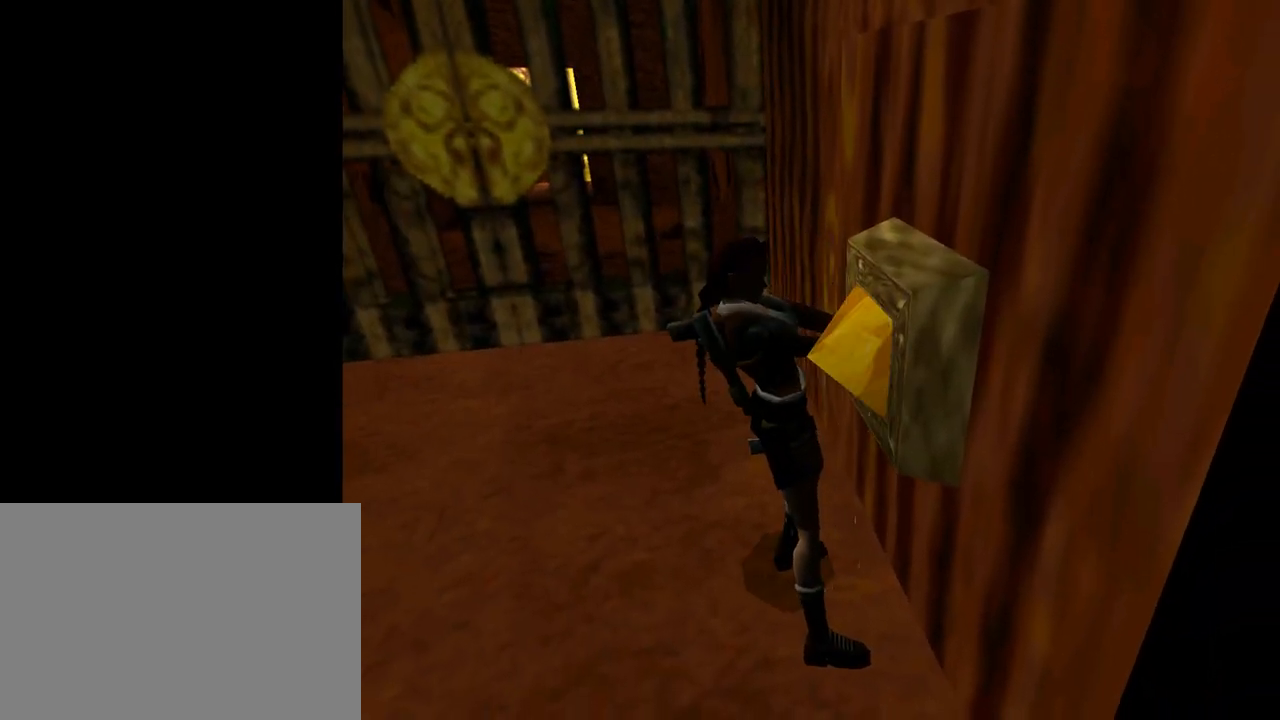
{"buttons": [], "left_stick": "center", "events": []}
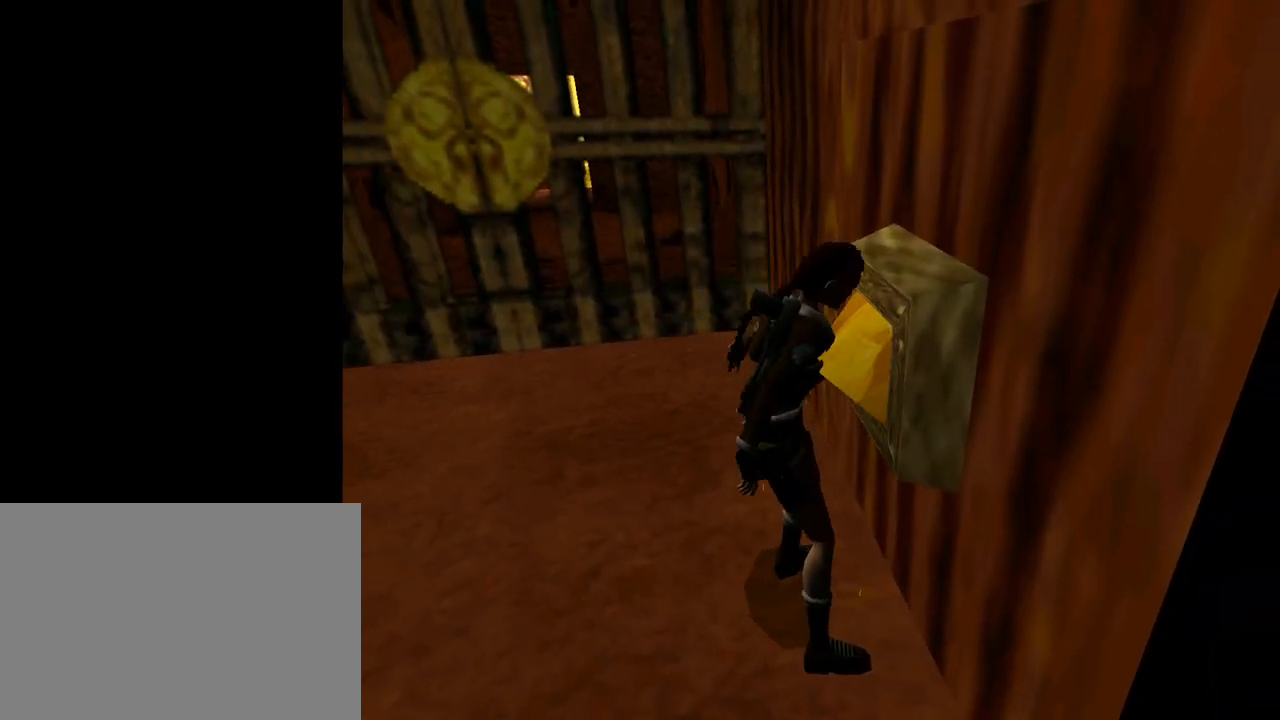
{"buttons": ["DPAD_LEFT"], "left_stick": "center", "events": [[267, "DPAD_LEFT", "down"]]}
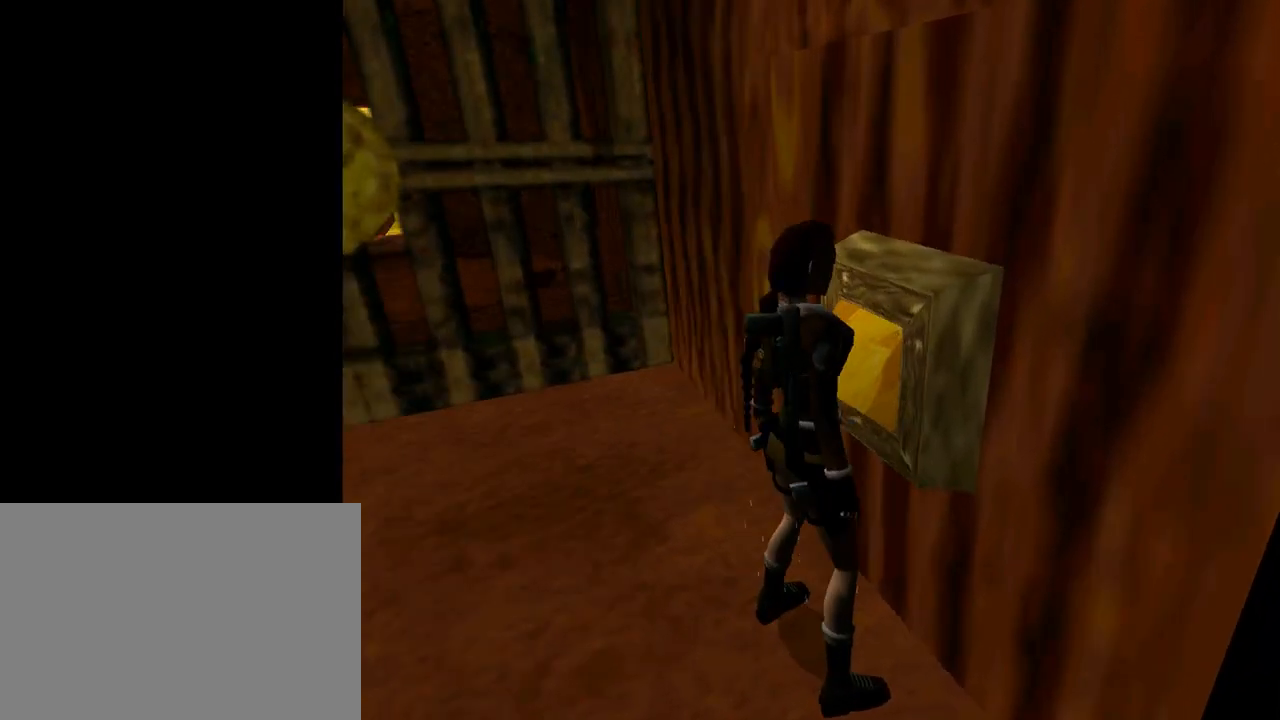
{"buttons": ["DPAD_LEFT"], "left_stick": "center", "events": []}
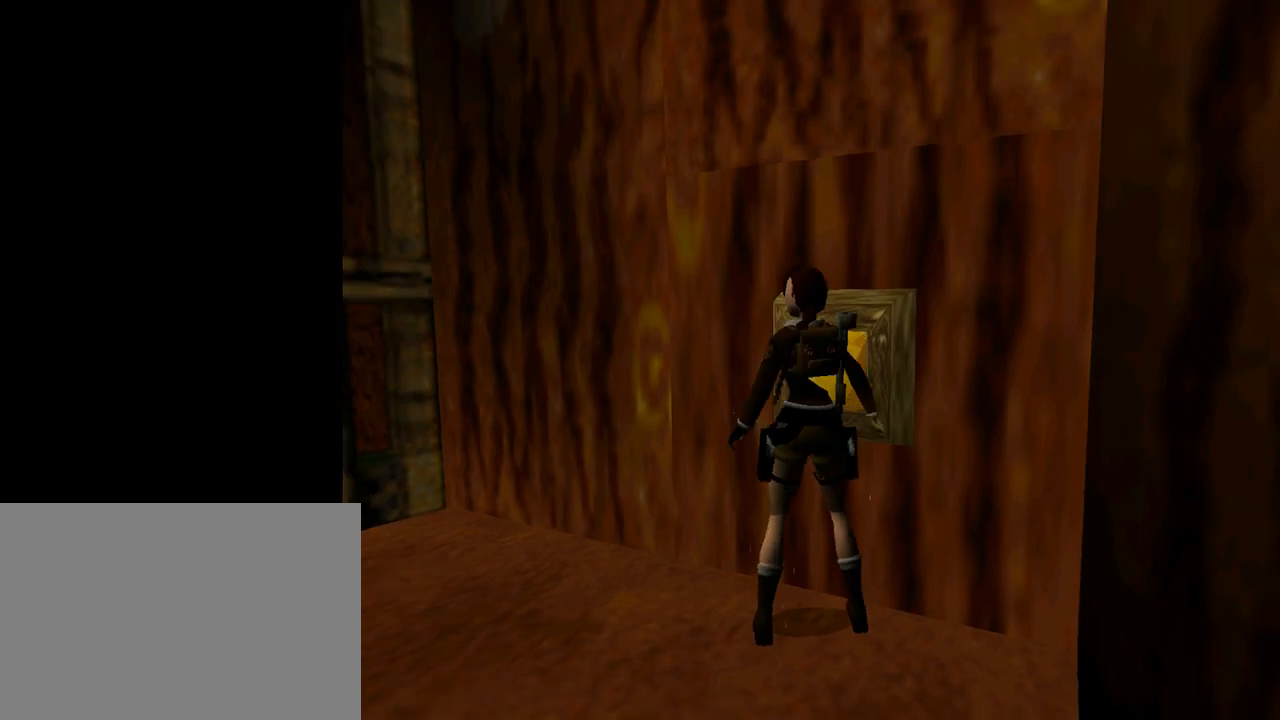
{"buttons": ["DPAD_UP", "DPAD_LEFT"], "left_stick": "center", "events": [[367, "DPAD_UP", "down"]]}
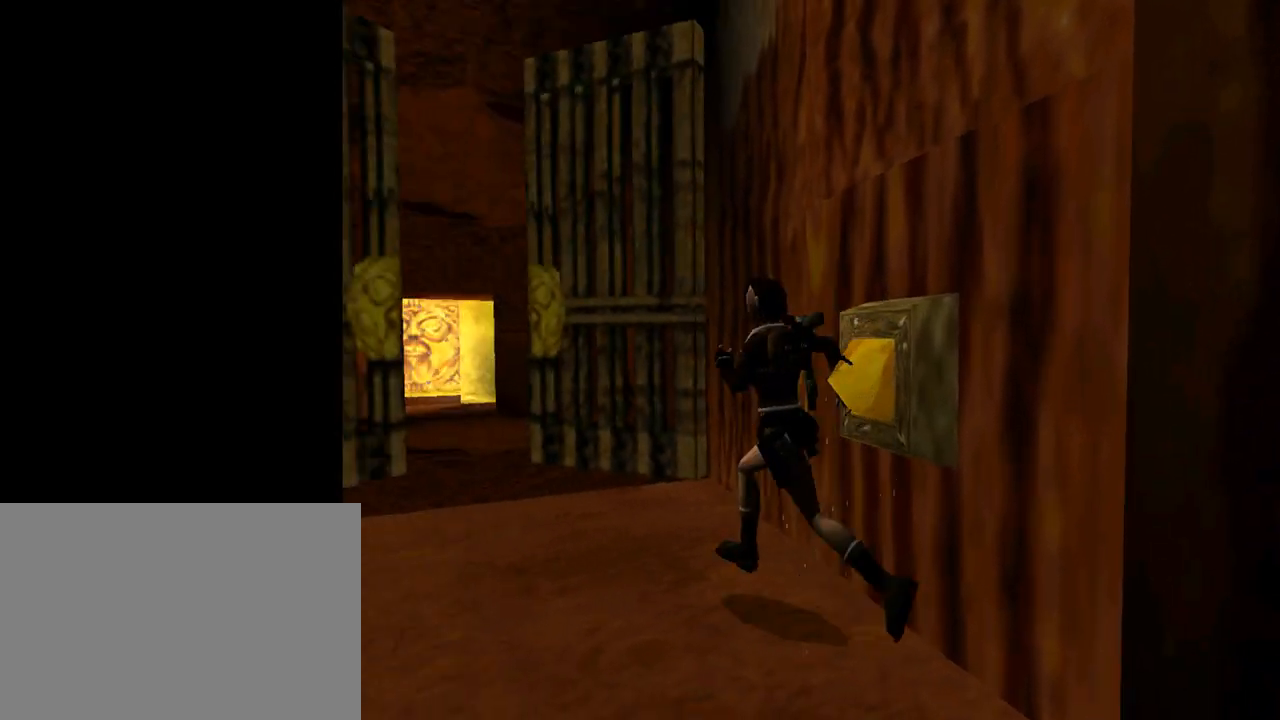
{"buttons": ["DPAD_UP", "DPAD_RIGHT"], "left_stick": "center", "events": [[100, "DPAD_LEFT", "up"], [367, "DPAD_RIGHT", "down"]]}
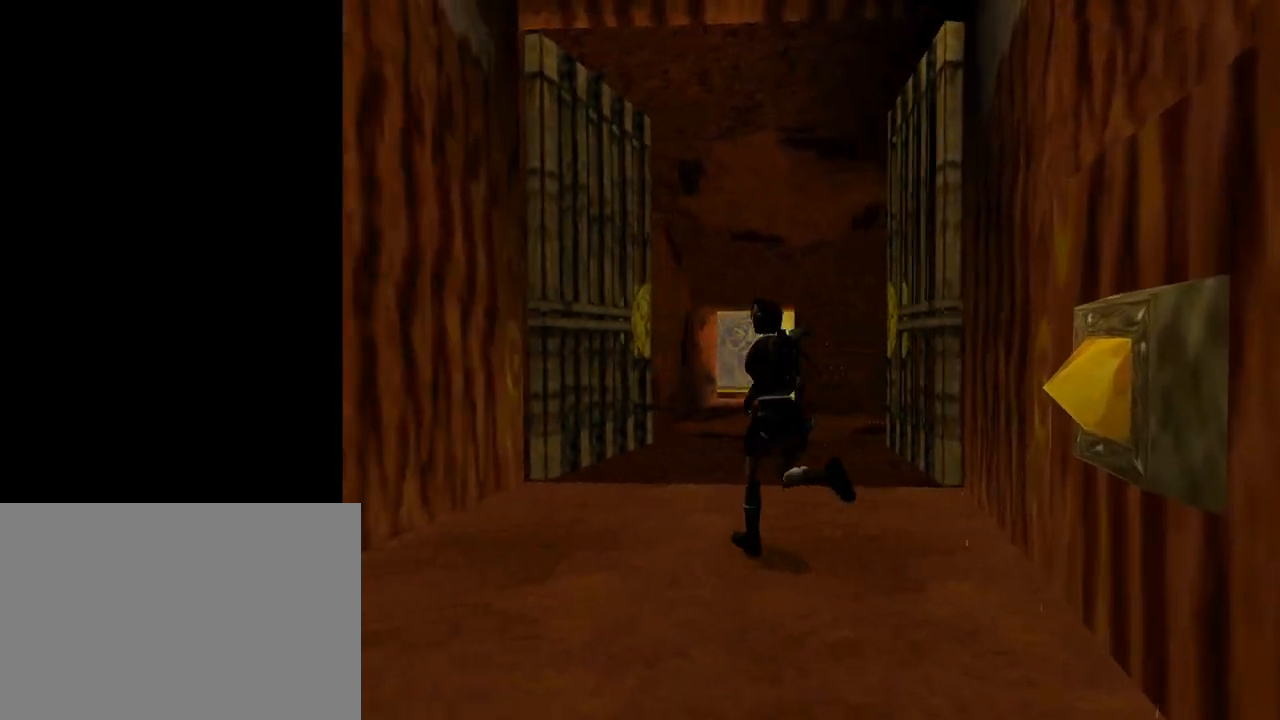
{"buttons": ["R1", "DPAD_UP"], "left_stick": "center", "events": [[333, "R1", "down"], [367, "DPAD_RIGHT", "up"]]}
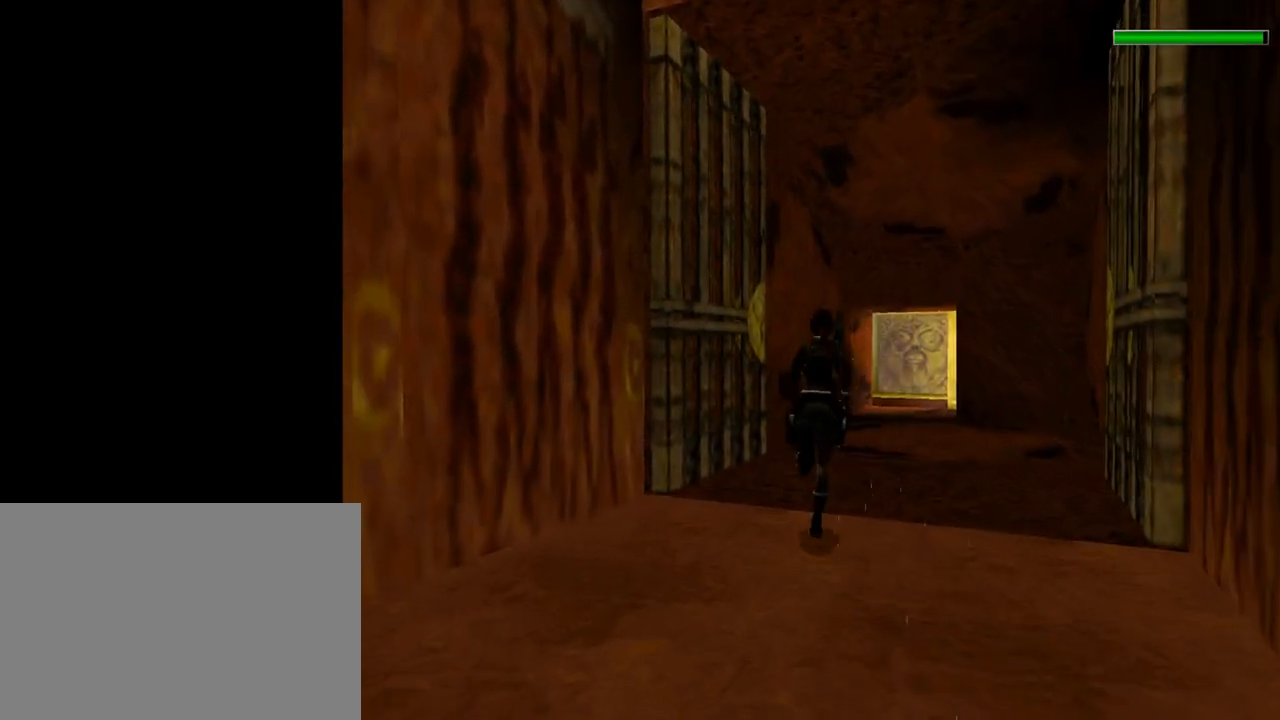
{"buttons": ["R1", "DPAD_UP", "DPAD_RIGHT"], "left_stick": "center", "events": [[167, "DPAD_RIGHT", "down"]]}
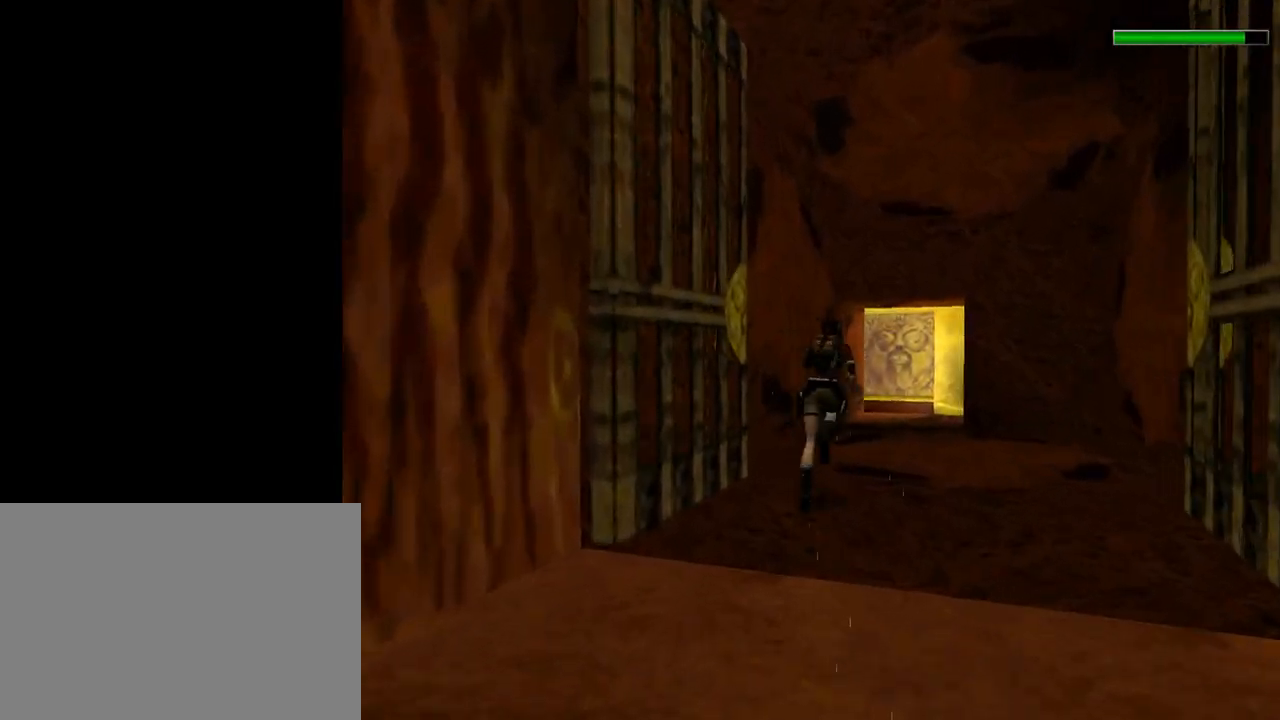
{"buttons": ["DPAD_UP", "DPAD_RIGHT"], "left_stick": "center", "events": [[33, "DPAD_RIGHT", "up"], [267, "R1", "up"], [367, "R3", "down"], [433, "DPAD_RIGHT", "down"], [500, "R3", "up"]]}